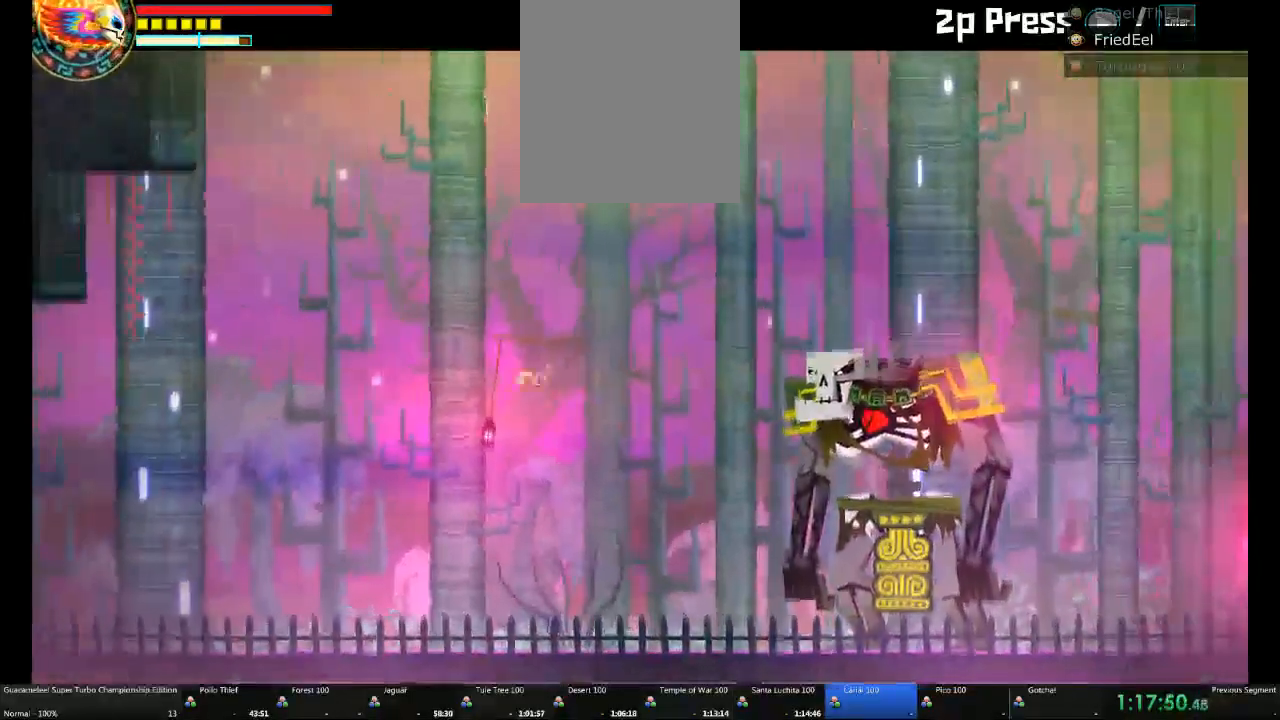
Gameplay with a controller (Xbox layout); each line is a JSON object with the inputs held at the frame after it. "button_events" lists button changes between this image and that frame as [ms after this image, input, new state], when the widget could be followed in between (sticks are given only as held states). Not read: DPAD_DOWN DPAD_RIGHT L1 L2 L3 R1 R2 R3.
{"buttons": ["A"], "left_stick": "left", "right_stick": "center", "button_events": []}
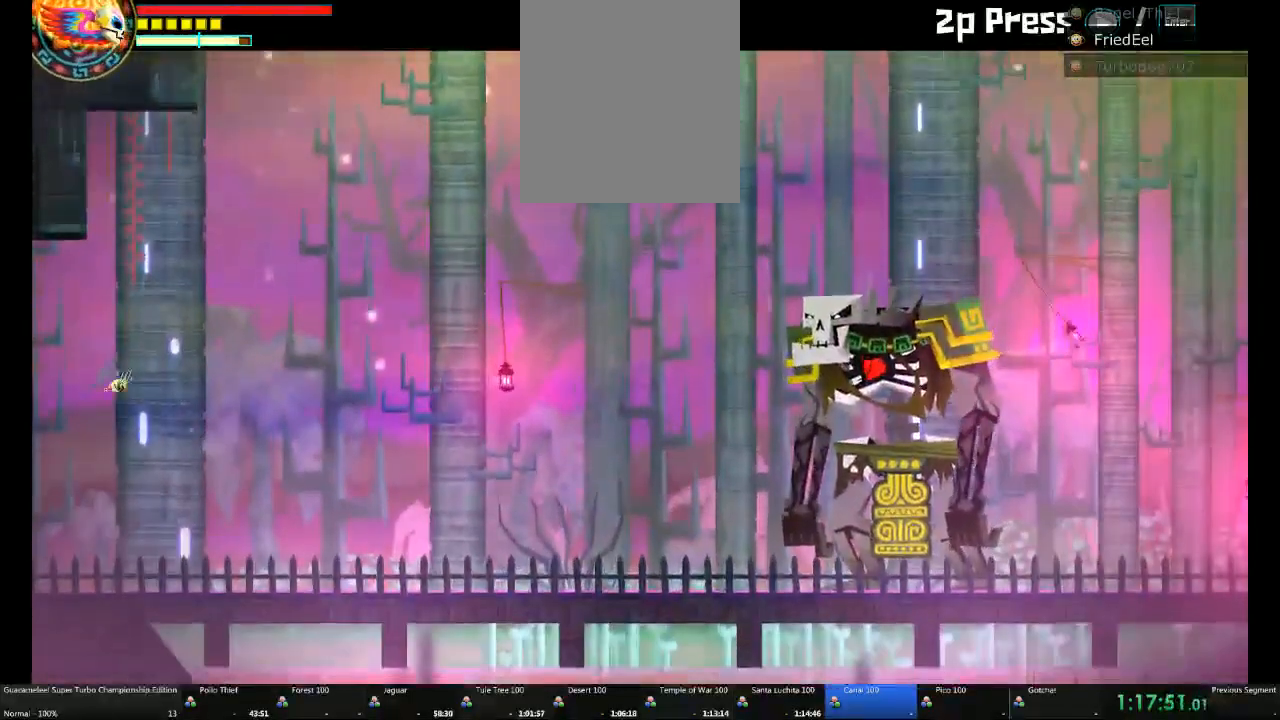
{"buttons": [], "left_stick": "left", "right_stick": "center", "button_events": [[150, "A", "up"]]}
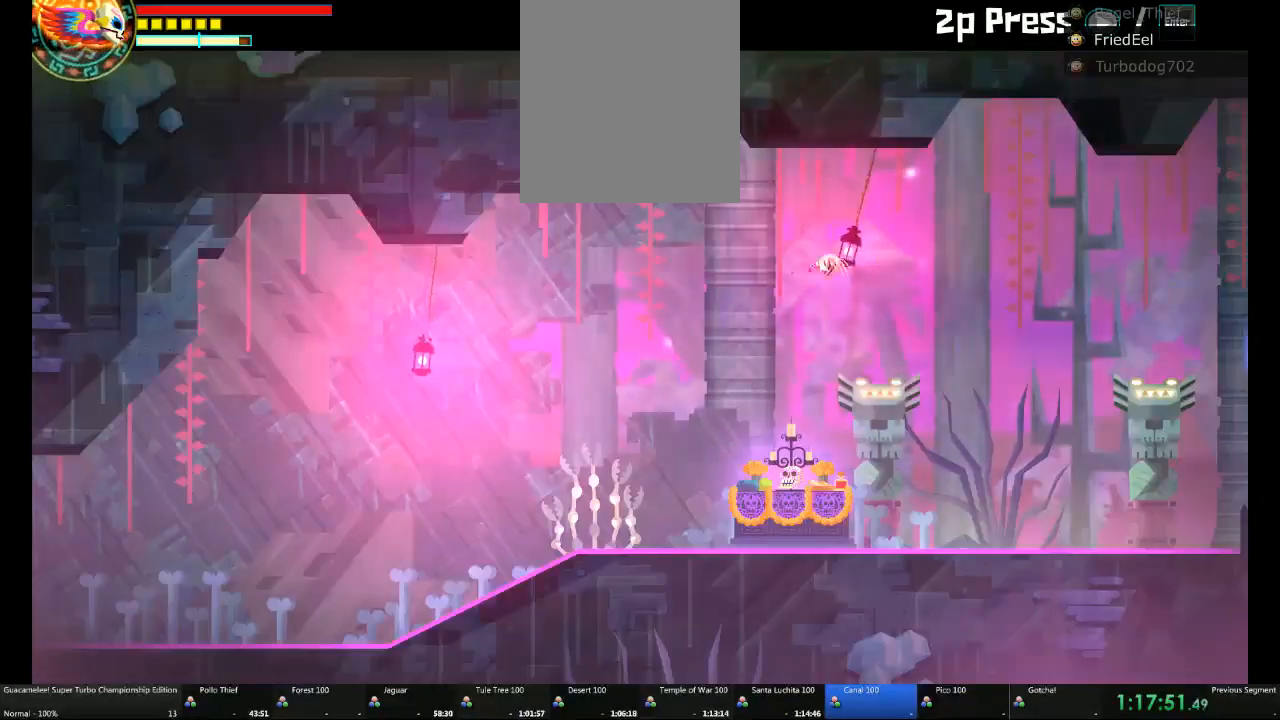
{"buttons": ["A"], "left_stick": "left", "right_stick": "center", "button_events": [[450, "A", "down"]]}
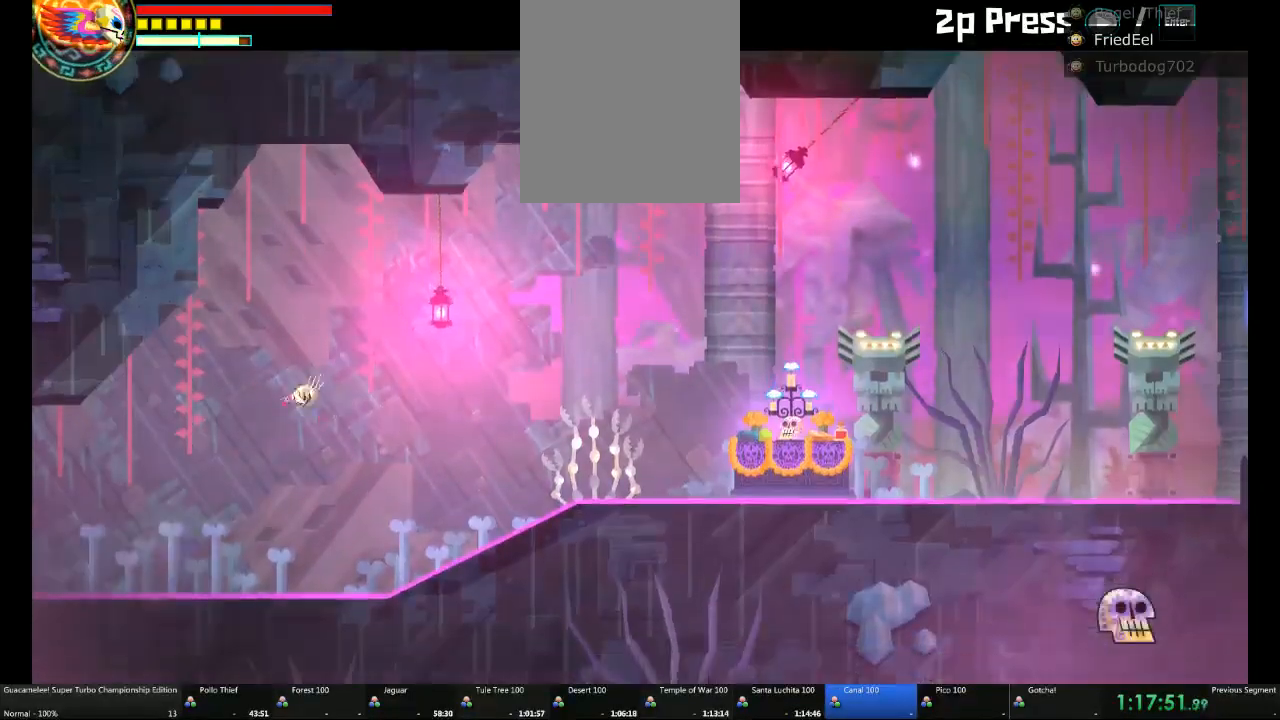
{"buttons": [], "left_stick": "left", "right_stick": "center", "button_events": [[283, "A", "up"]]}
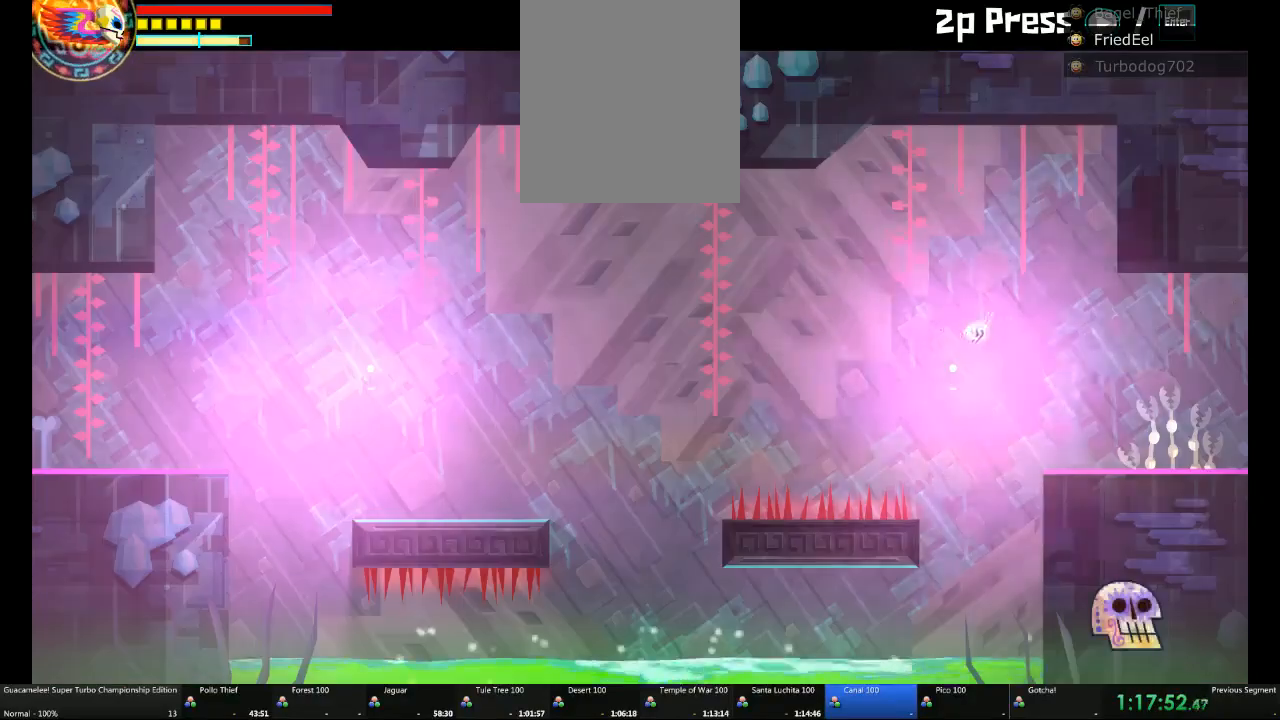
{"buttons": [], "left_stick": "left", "right_stick": "center", "button_events": []}
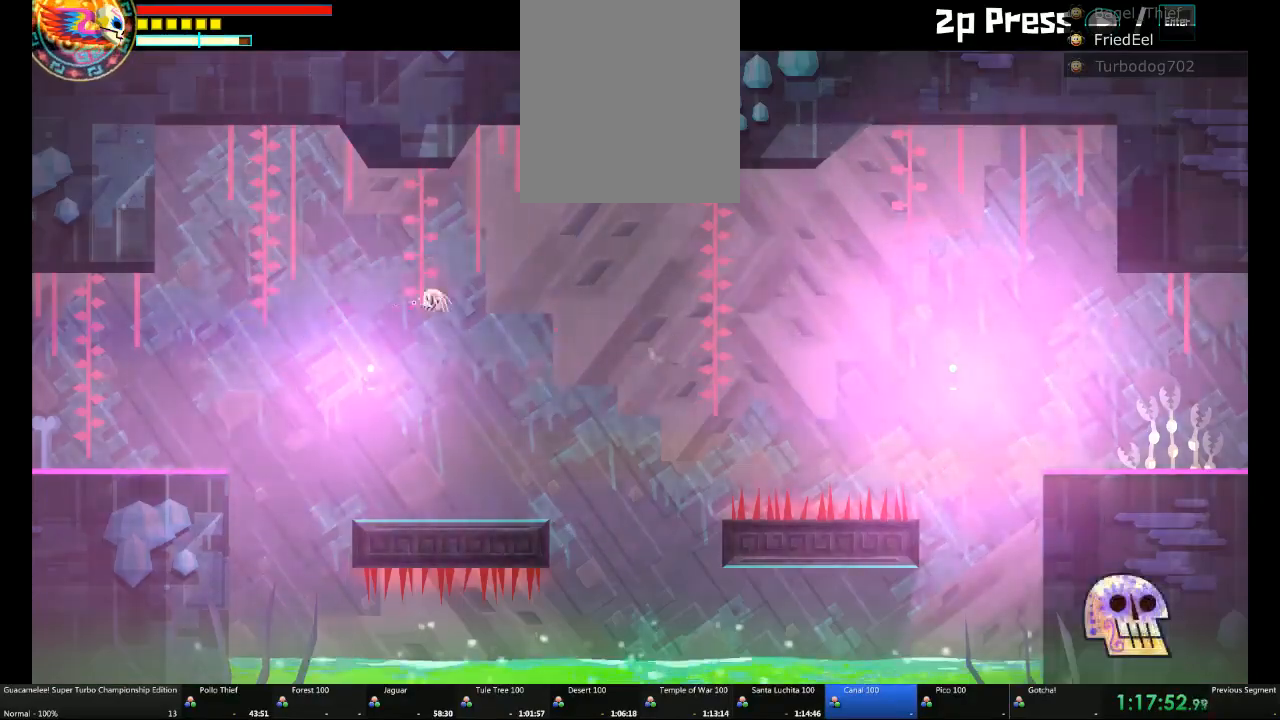
{"buttons": ["A"], "left_stick": "left", "right_stick": "center", "button_events": [[417, "A", "down"]]}
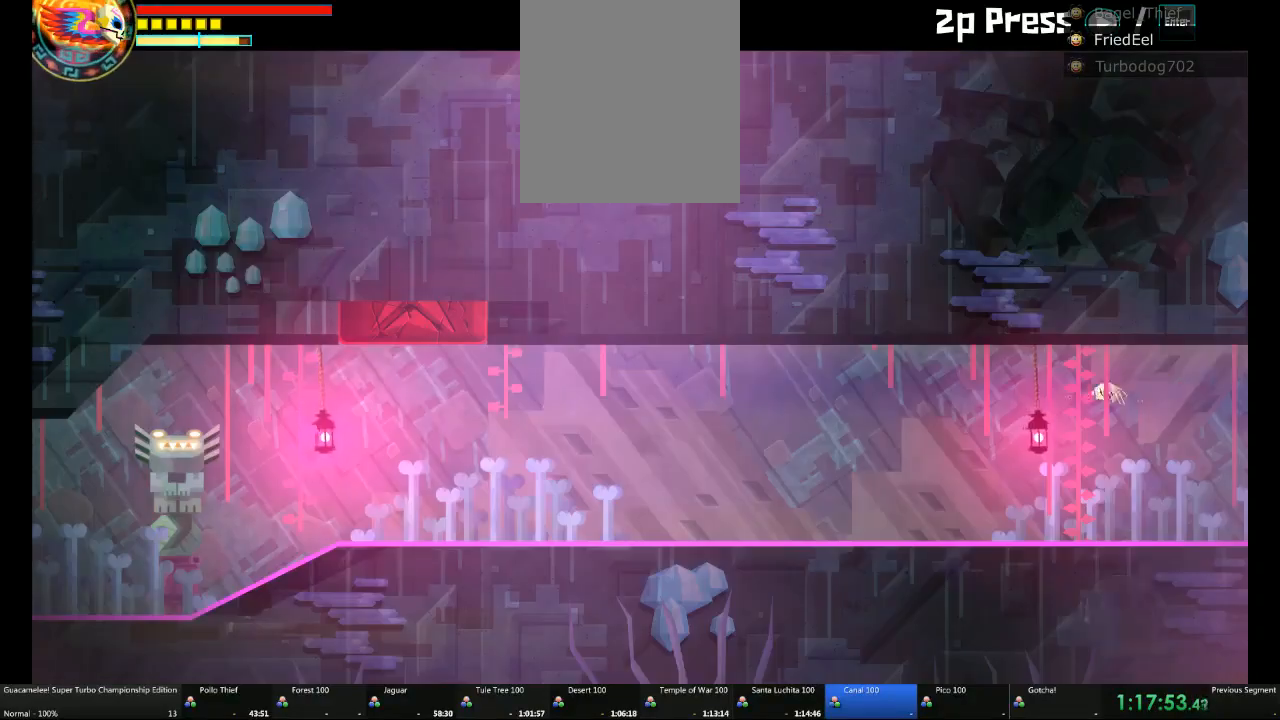
{"buttons": ["A"], "left_stick": "left", "right_stick": "center", "button_events": []}